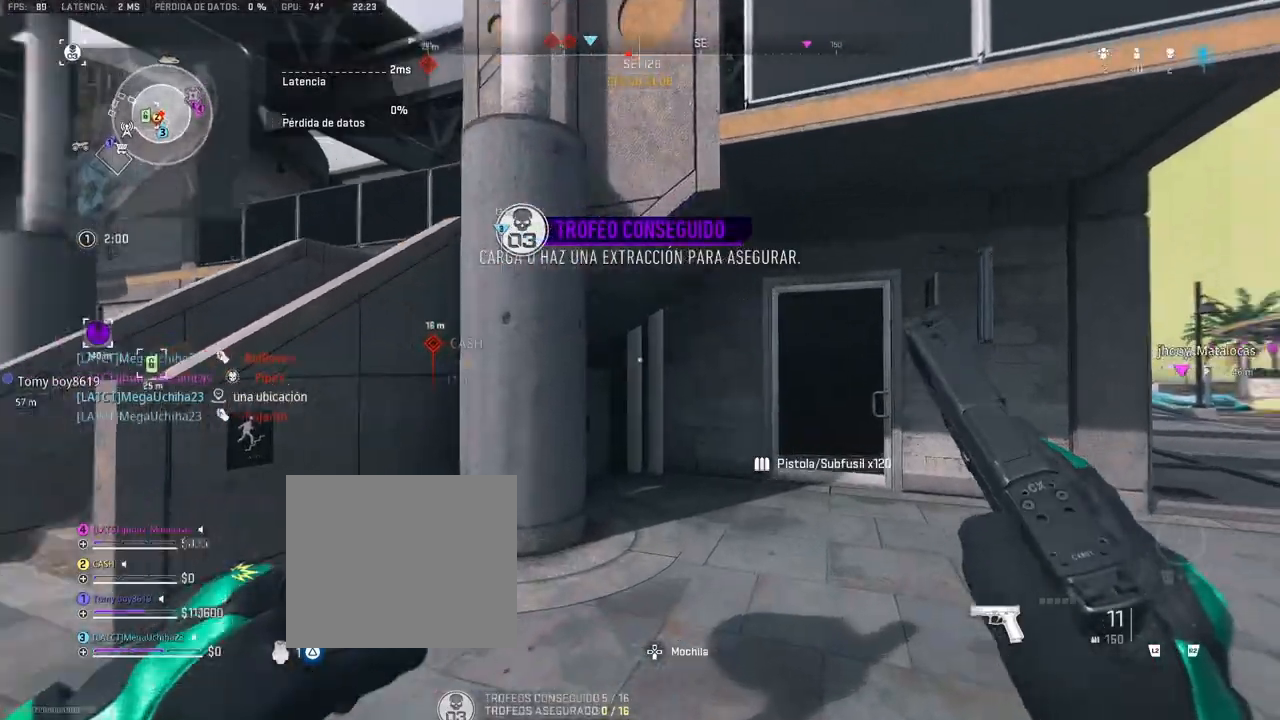
Gameplay with a controller (PlayStation layout); each line is a JSON object with the inputs held at the frame after it. "events" lists button and stick changes between this image and that frame as [ms after this image, input, new state], when the widget could be followed in between.
{"buttons": [], "left_stick": "up", "right_stick": "center", "events": [[117, "right_stick", "center"], [400, "right_stick", "left"], [483, "right_stick", "center"]]}
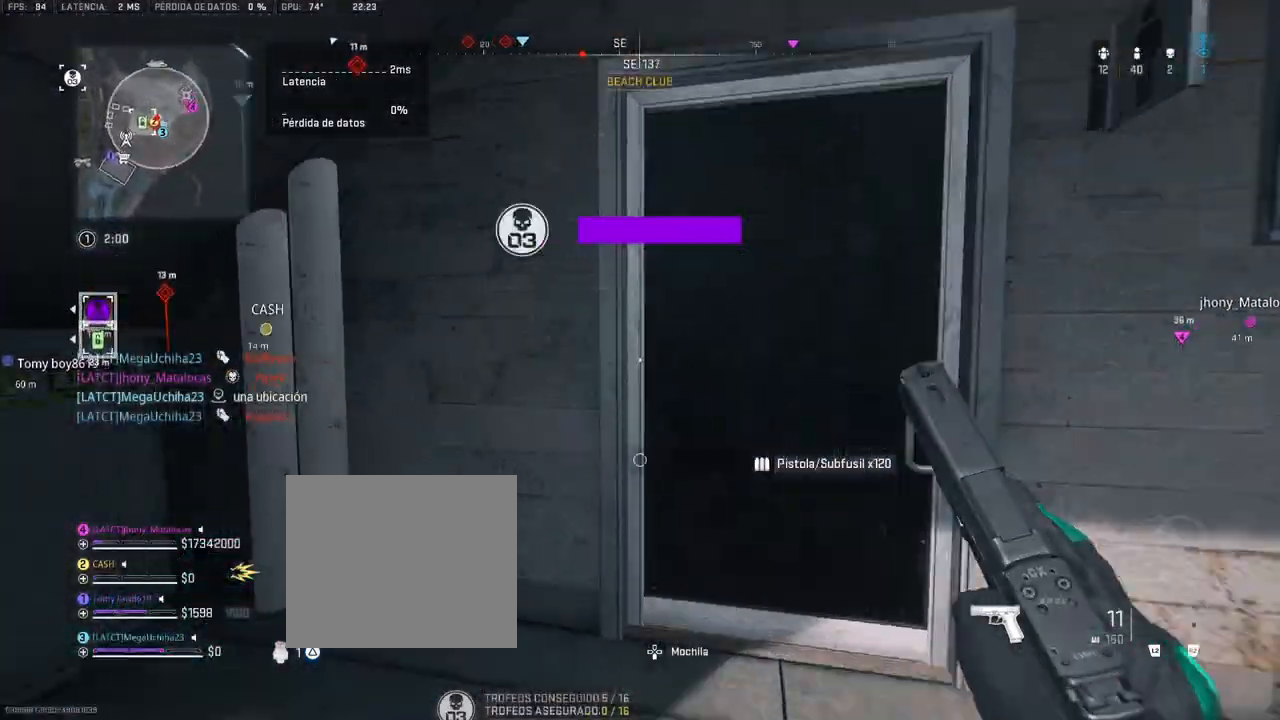
{"buttons": [], "left_stick": "up", "right_stick": "center", "events": [[267, "right_stick", "left"], [367, "right_stick", "center"]]}
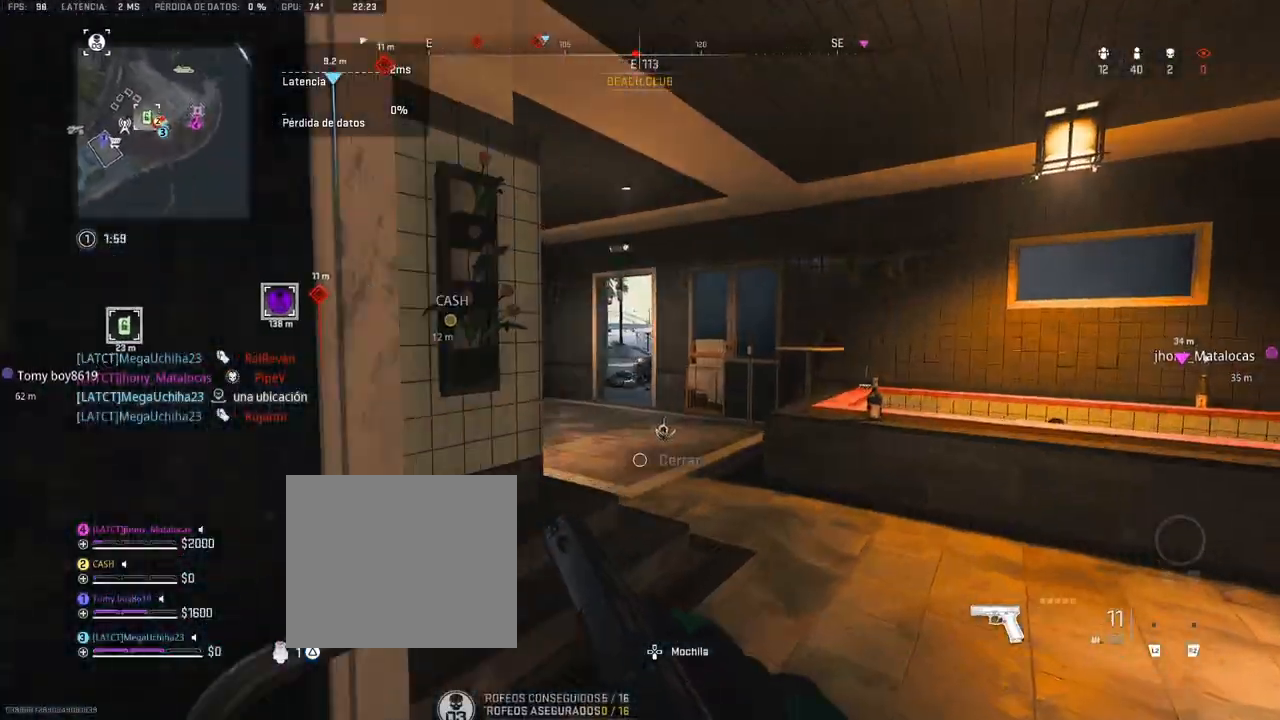
{"buttons": [], "left_stick": "up", "right_stick": "center", "events": [[67, "right_stick", "left"], [167, "right_stick", "center"]]}
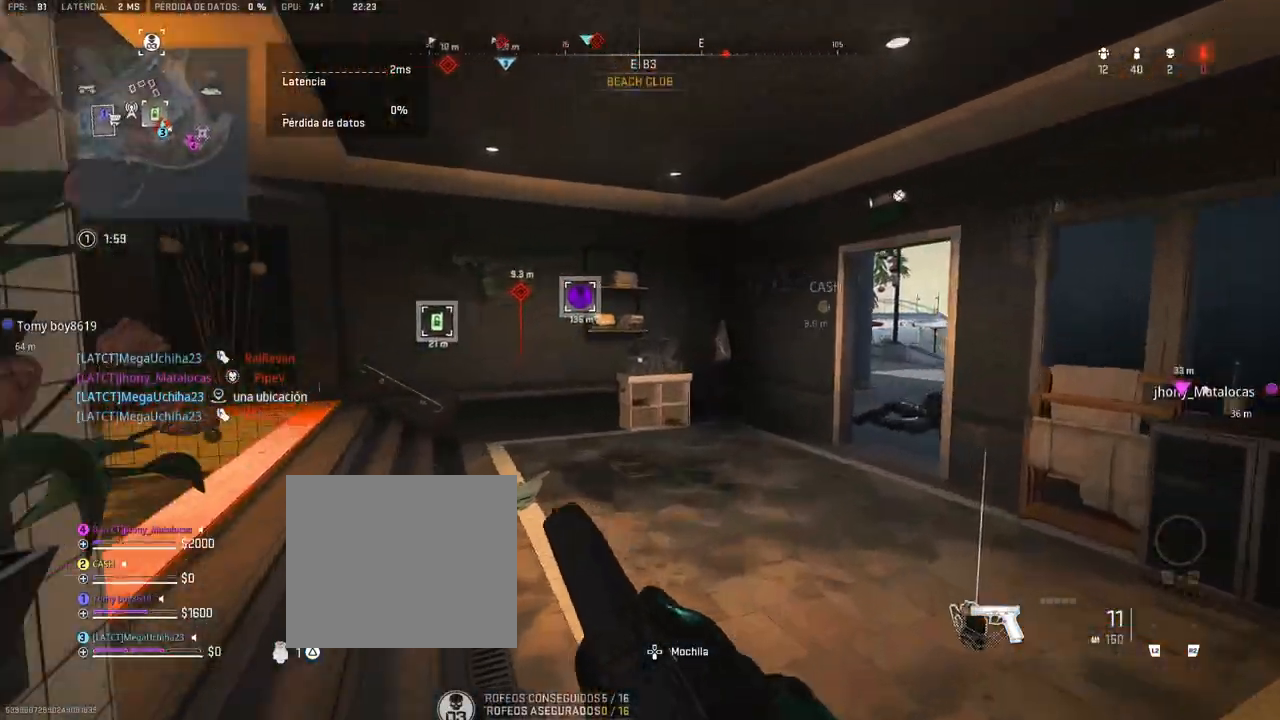
{"buttons": [], "left_stick": "up", "right_stick": "left", "events": [[183, "right_stick", "left"]]}
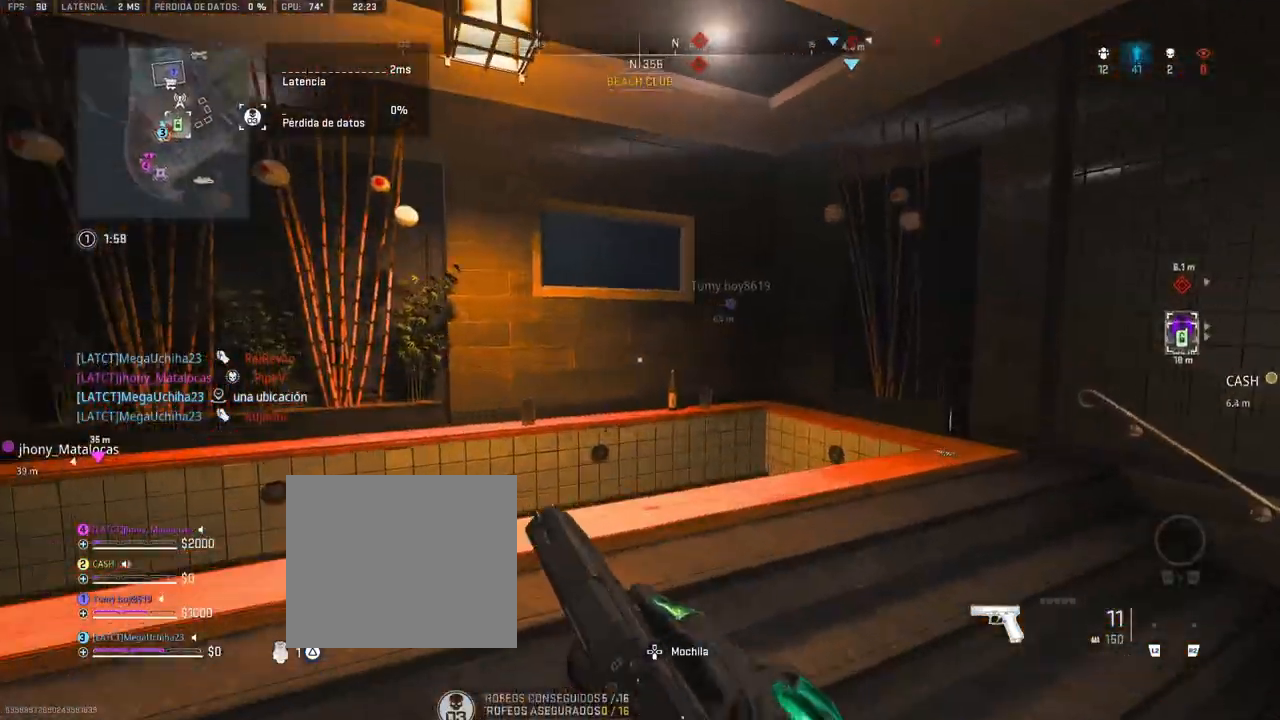
{"buttons": [], "left_stick": "left", "right_stick": "center", "events": [[117, "right_stick", "center"], [183, "right_stick", "down"], [283, "right_stick", "right"], [333, "left_stick", "left"], [483, "right_stick", "center"]]}
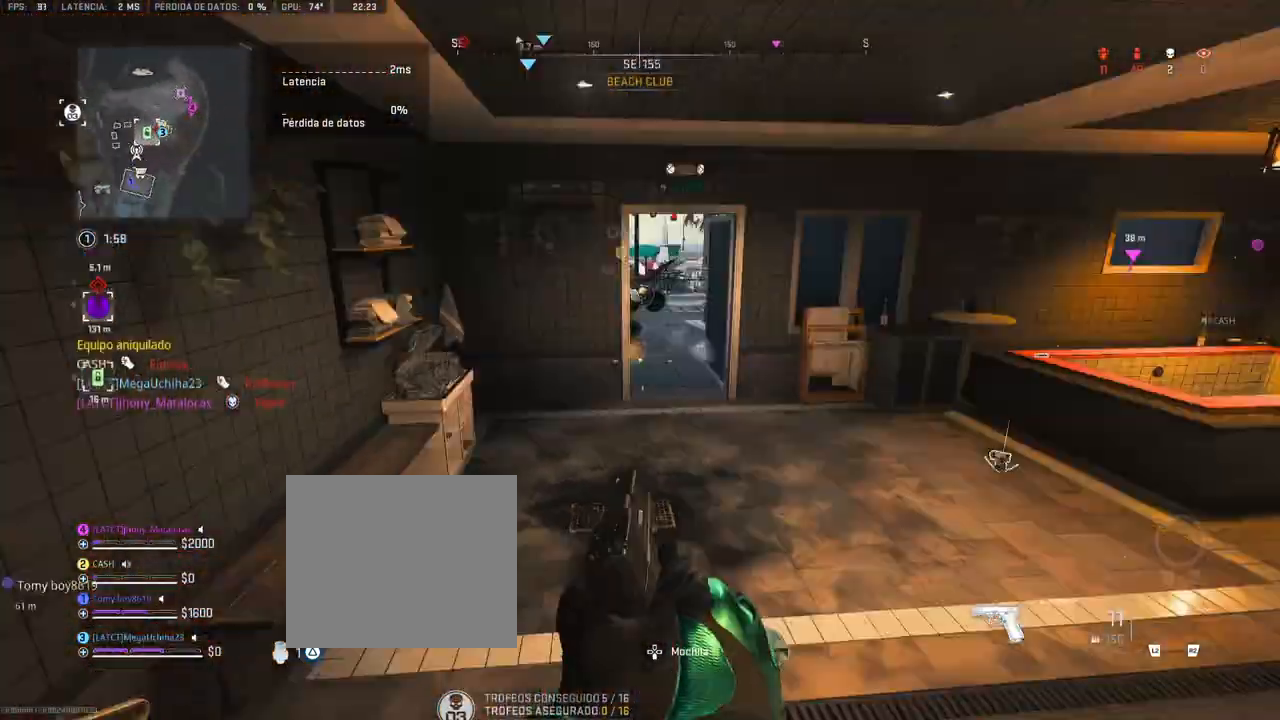
{"buttons": [], "left_stick": "up-right", "right_stick": "center", "events": [[50, "left_stick", "center"], [100, "left_stick", "up-right"]]}
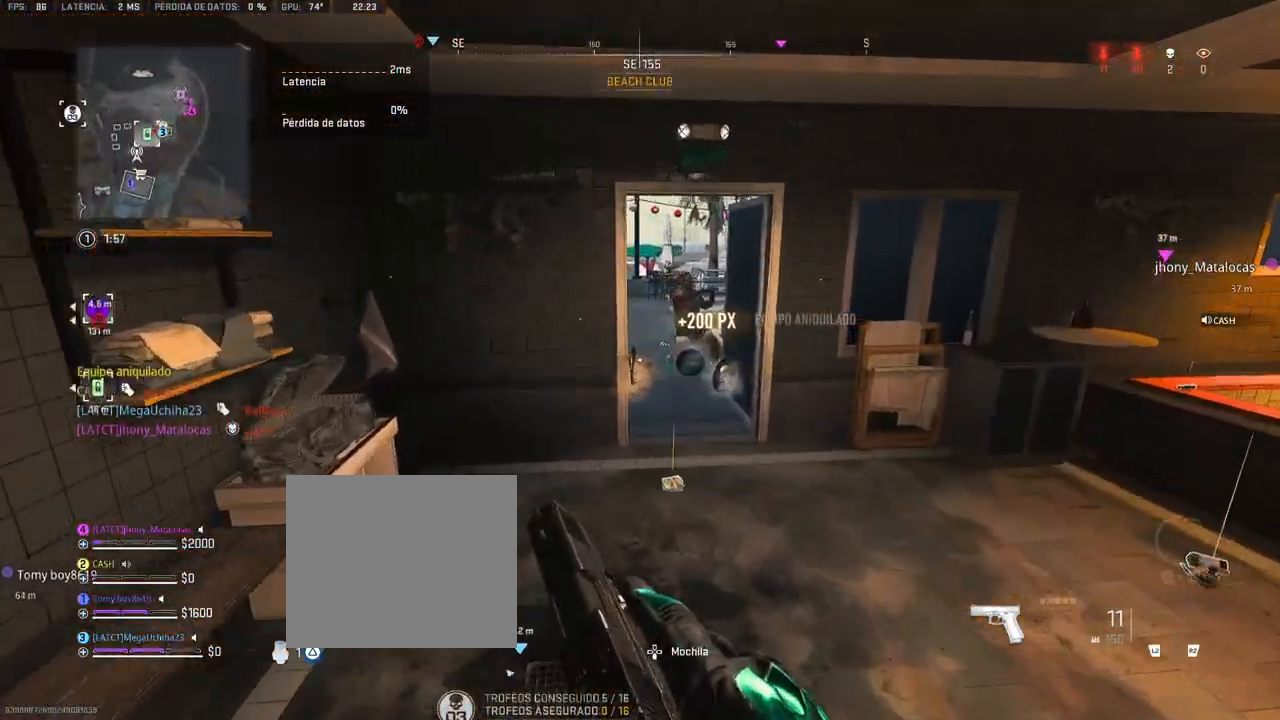
{"buttons": [], "left_stick": "up-right", "right_stick": "left", "events": [[483, "right_stick", "left"]]}
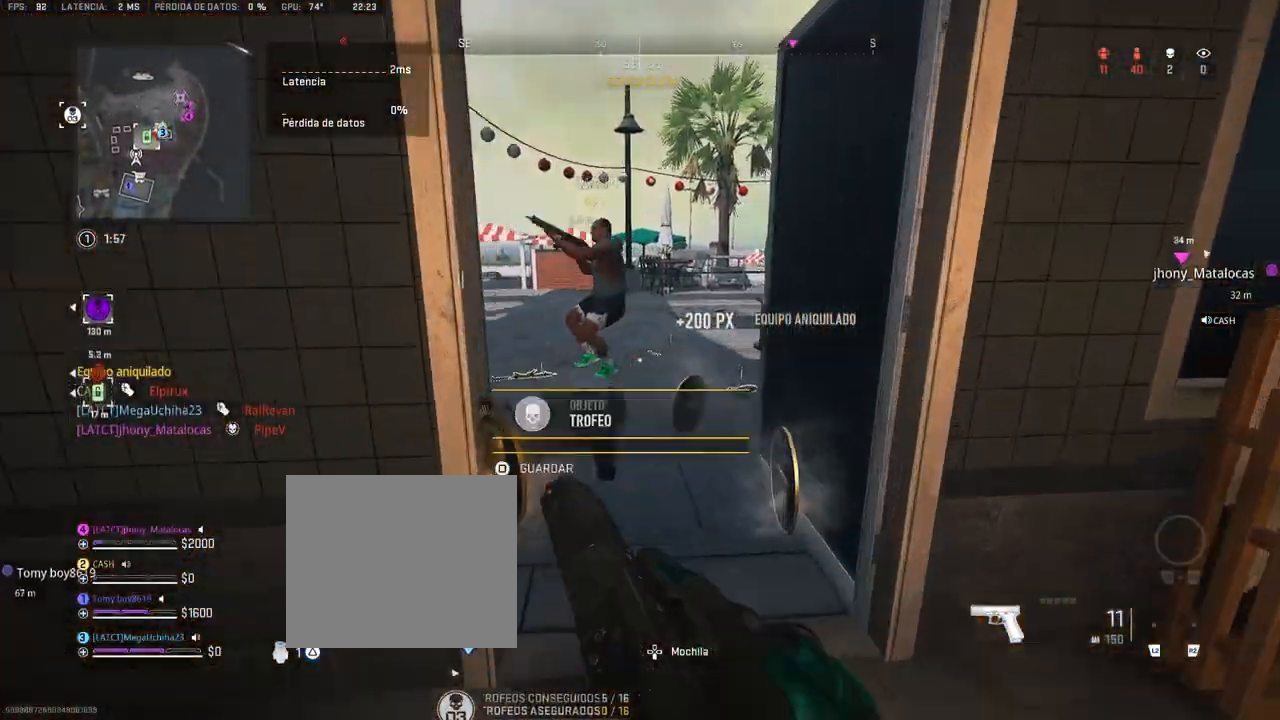
{"buttons": [], "left_stick": "up-right", "right_stick": "left", "events": [[50, "right_stick", "center"], [183, "right_stick", "left"], [367, "right_stick", "center"], [483, "right_stick", "left"]]}
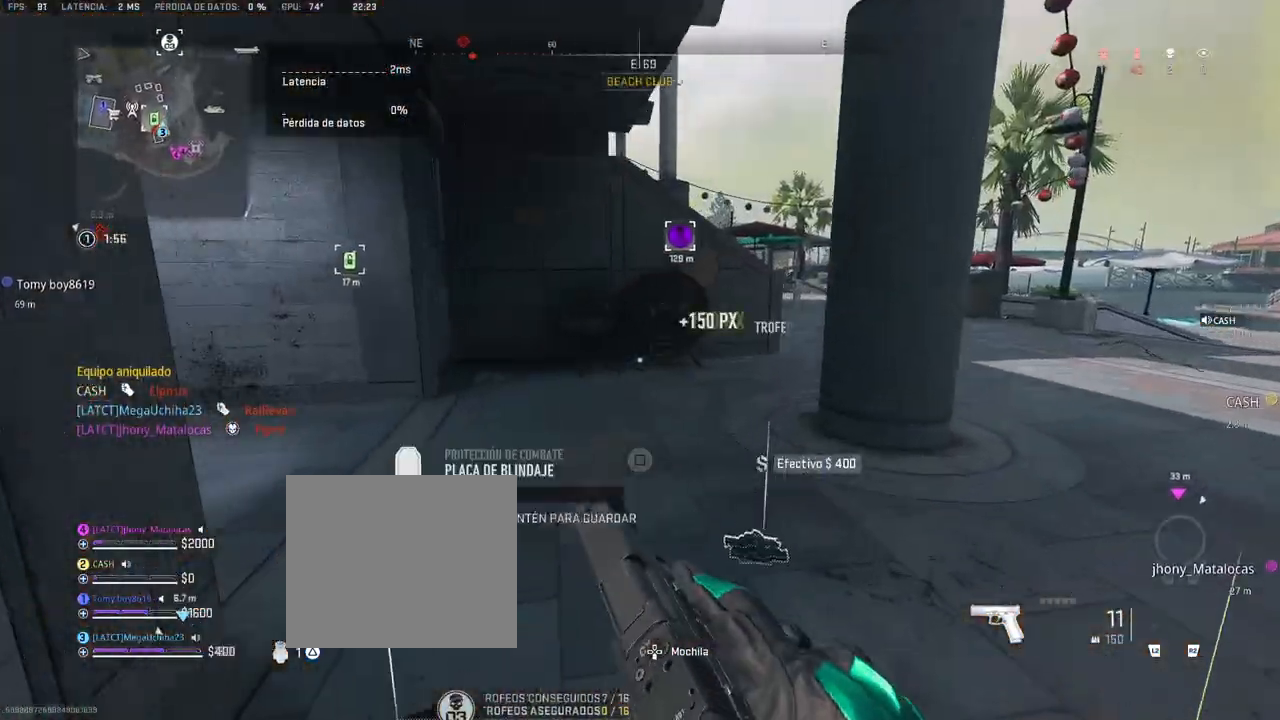
{"buttons": [], "left_stick": "center", "right_stick": "left", "events": [[133, "right_stick", "center"], [283, "right_stick", "left"], [350, "left_stick", "center"]]}
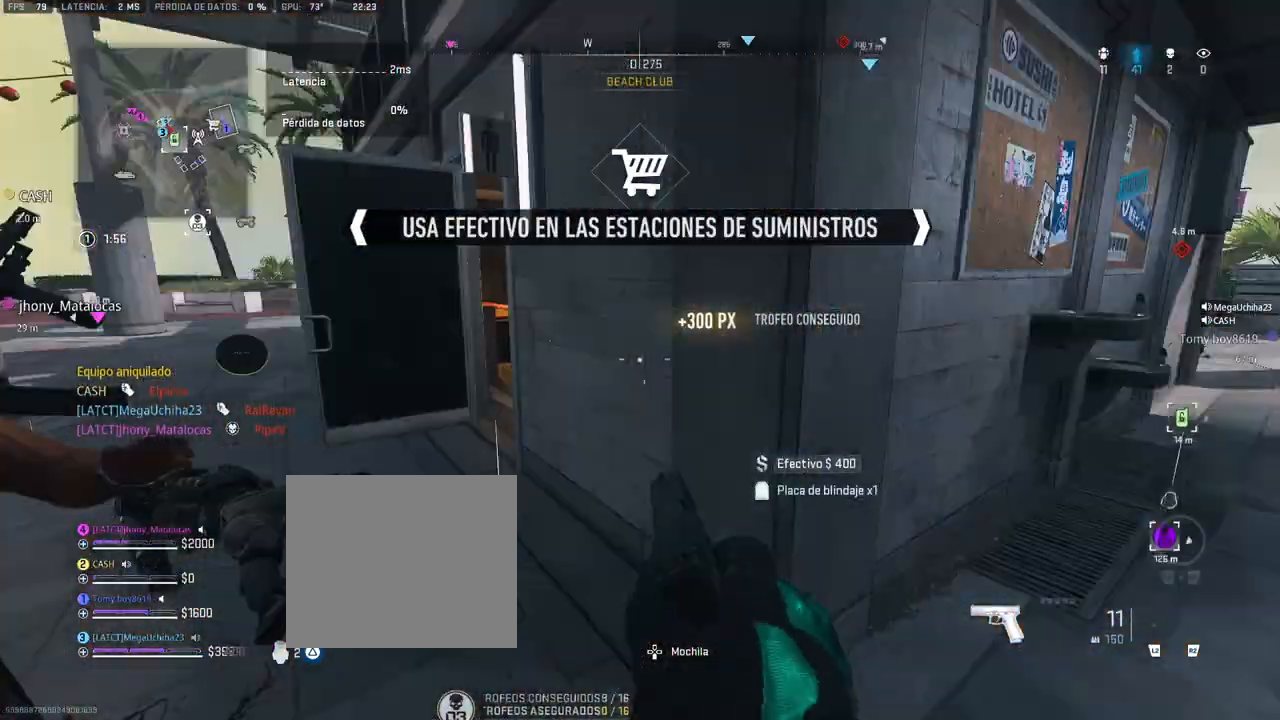
{"buttons": [], "left_stick": "up", "right_stick": "center", "events": [[17, "right_stick", "center"], [67, "left_stick", "up-left"], [217, "right_stick", "left"], [267, "left_stick", "up"], [283, "right_stick", "center"]]}
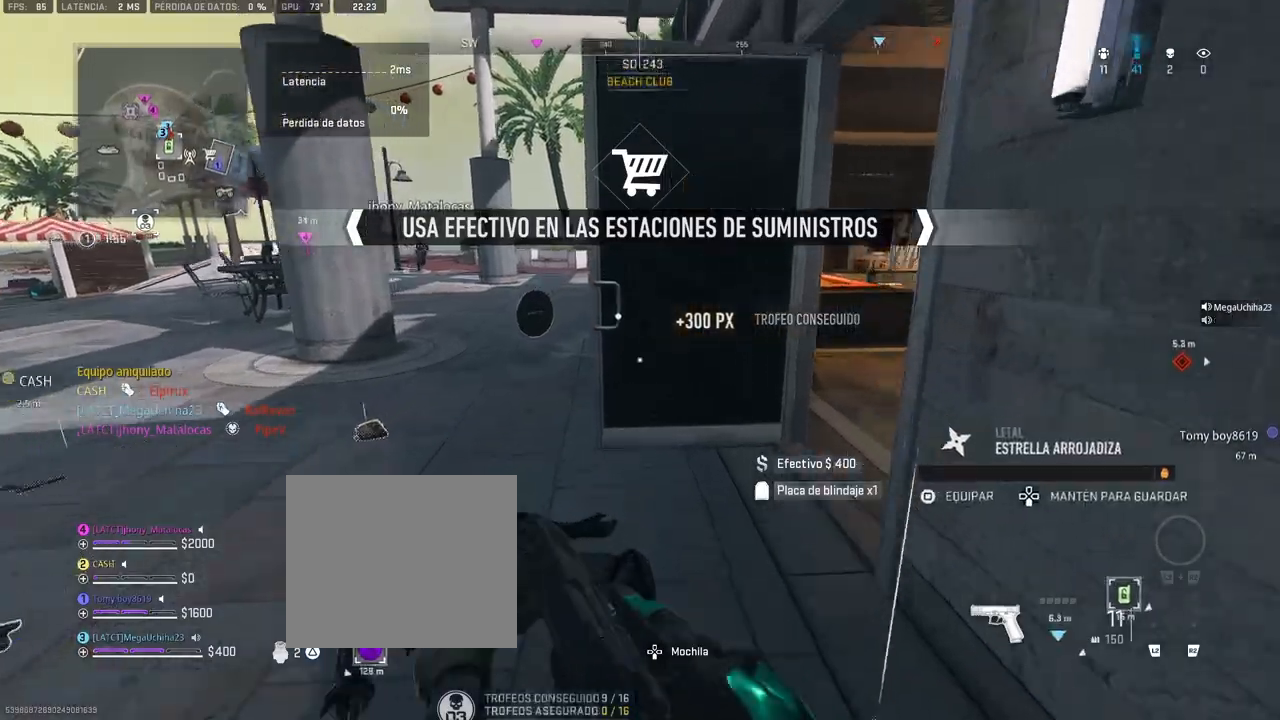
{"buttons": [], "left_stick": "up", "right_stick": "up-left", "events": [[67, "left_stick", "center"], [83, "right_stick", "down-right"], [133, "left_stick", "down"], [300, "SQUARE", "down"], [317, "right_stick", "center"], [400, "SQUARE", "up"], [417, "left_stick", "center"], [467, "right_stick", "up-left"], [500, "left_stick", "up"]]}
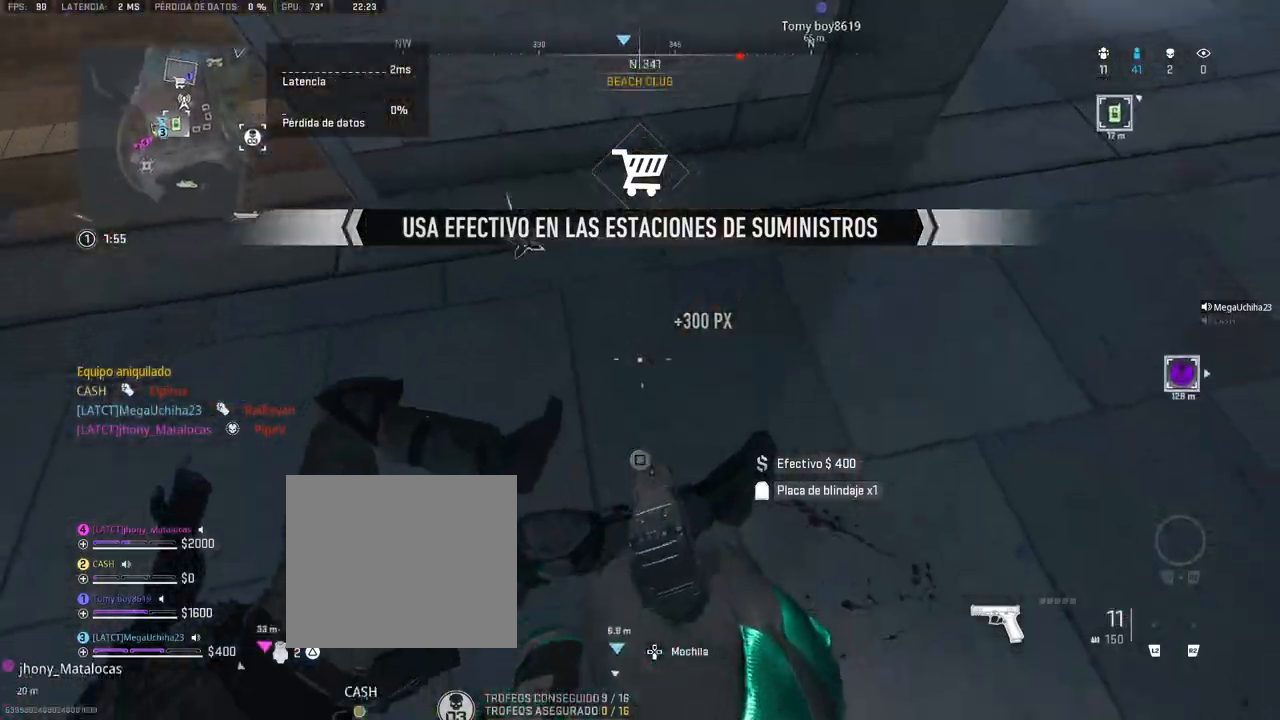
{"buttons": [], "left_stick": "center", "right_stick": "center", "events": [[100, "right_stick", "center"], [200, "right_stick", "up-left"], [300, "right_stick", "center"], [450, "left_stick", "center"]]}
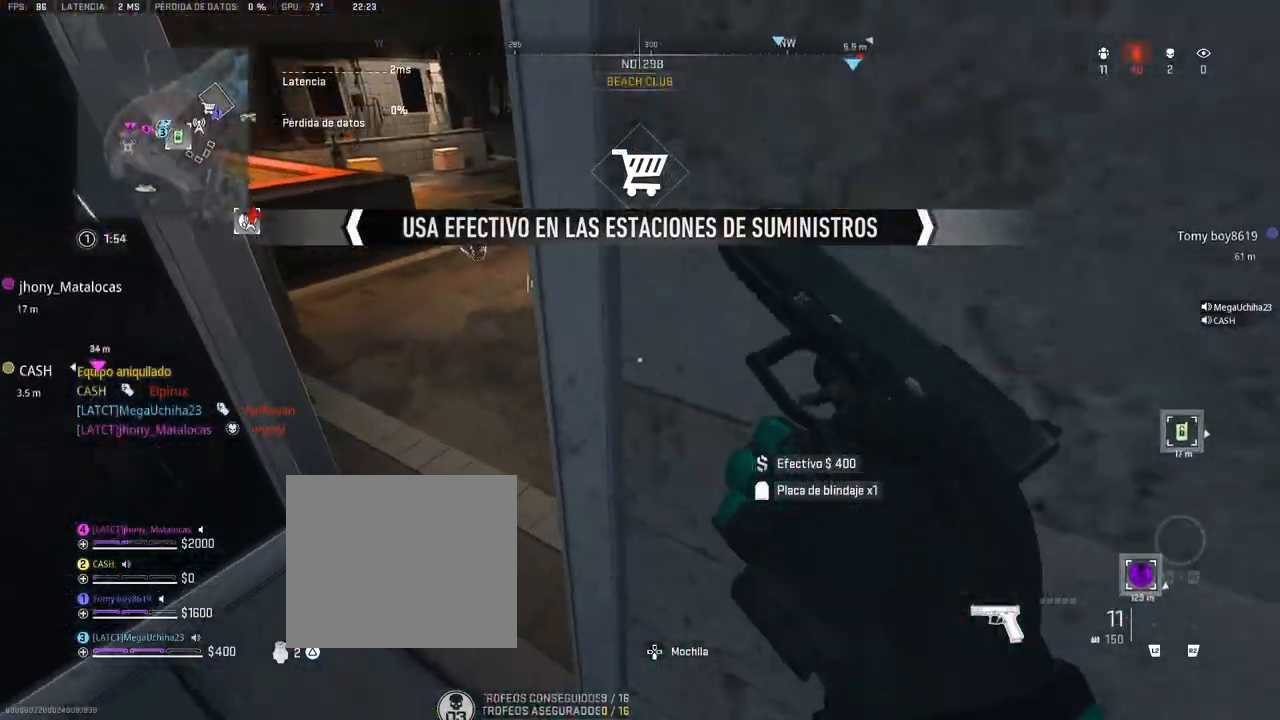
{"buttons": [], "left_stick": "center", "right_stick": "center", "events": [[33, "right_stick", "right"], [133, "left_stick", "down-right"], [200, "right_stick", "center"], [283, "left_stick", "down"], [383, "SQUARE", "down"], [450, "left_stick", "center"], [483, "SQUARE", "up"]]}
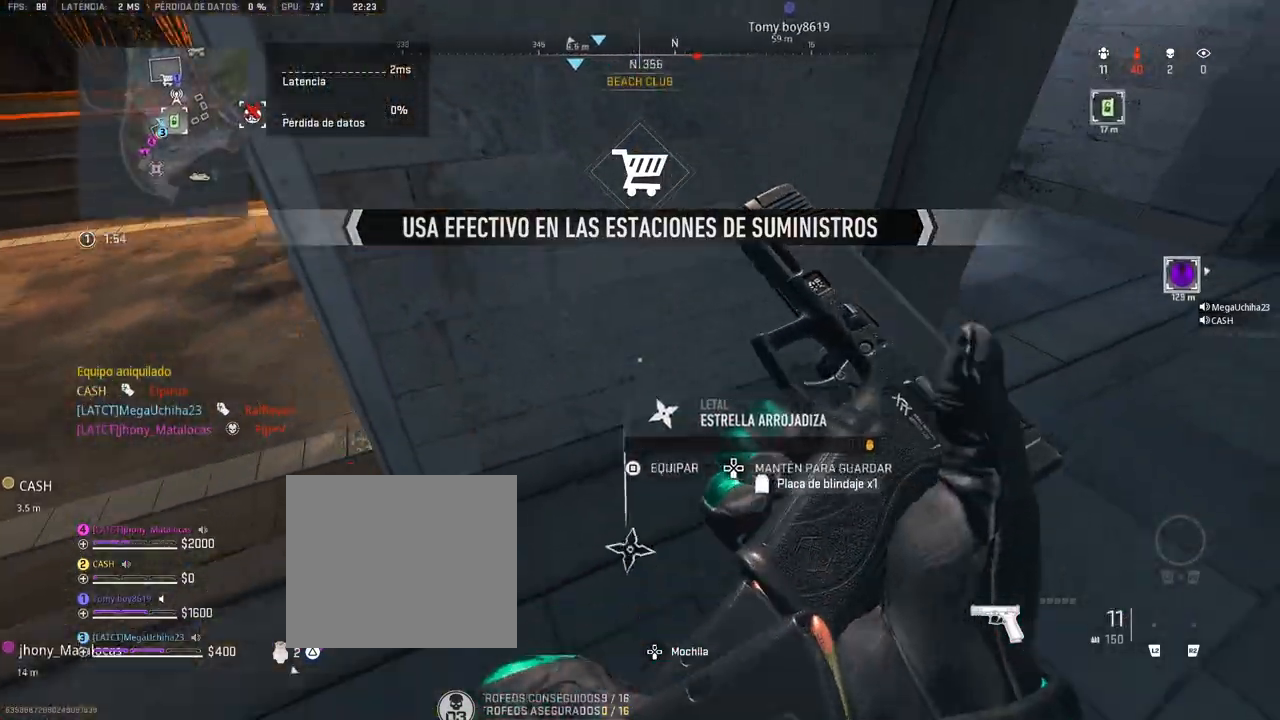
{"buttons": [], "left_stick": "up", "right_stick": "left", "events": [[50, "right_stick", "up-left"], [133, "left_stick", "up"], [183, "right_stick", "center"], [500, "right_stick", "left"]]}
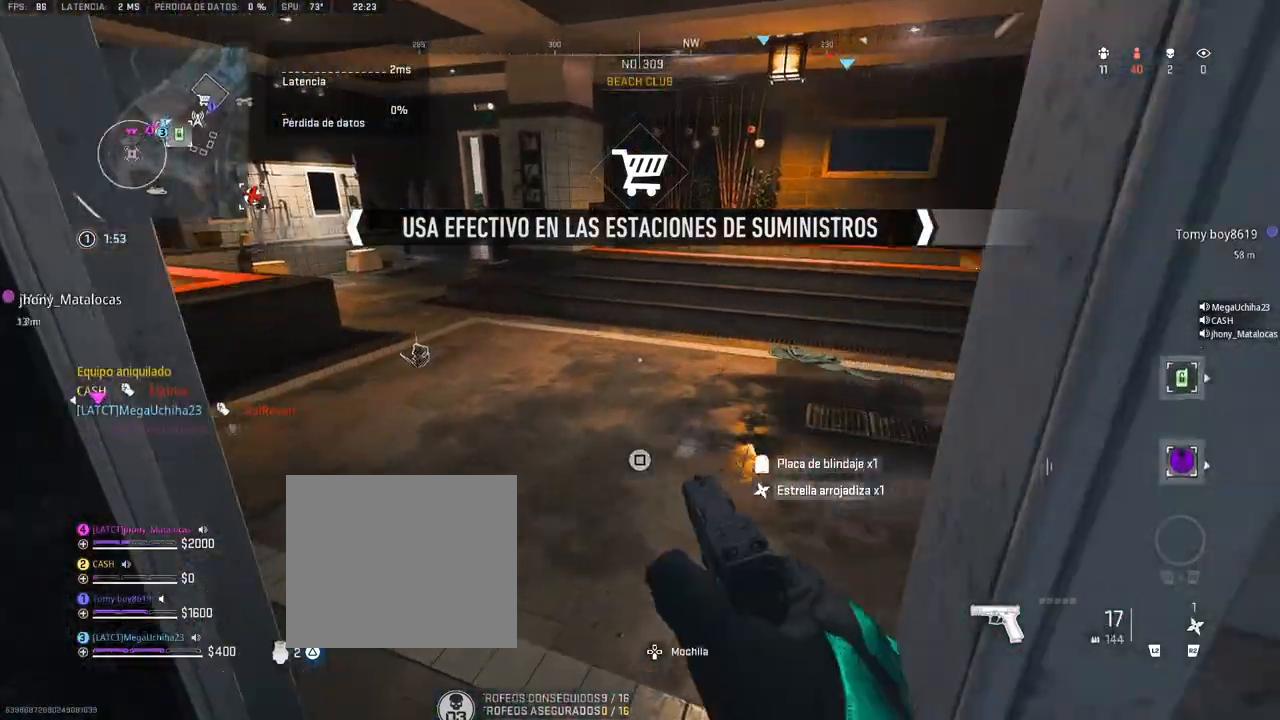
{"buttons": ["SQUARE"], "left_stick": "up", "right_stick": "center", "events": [[117, "right_stick", "center"], [483, "SQUARE", "down"]]}
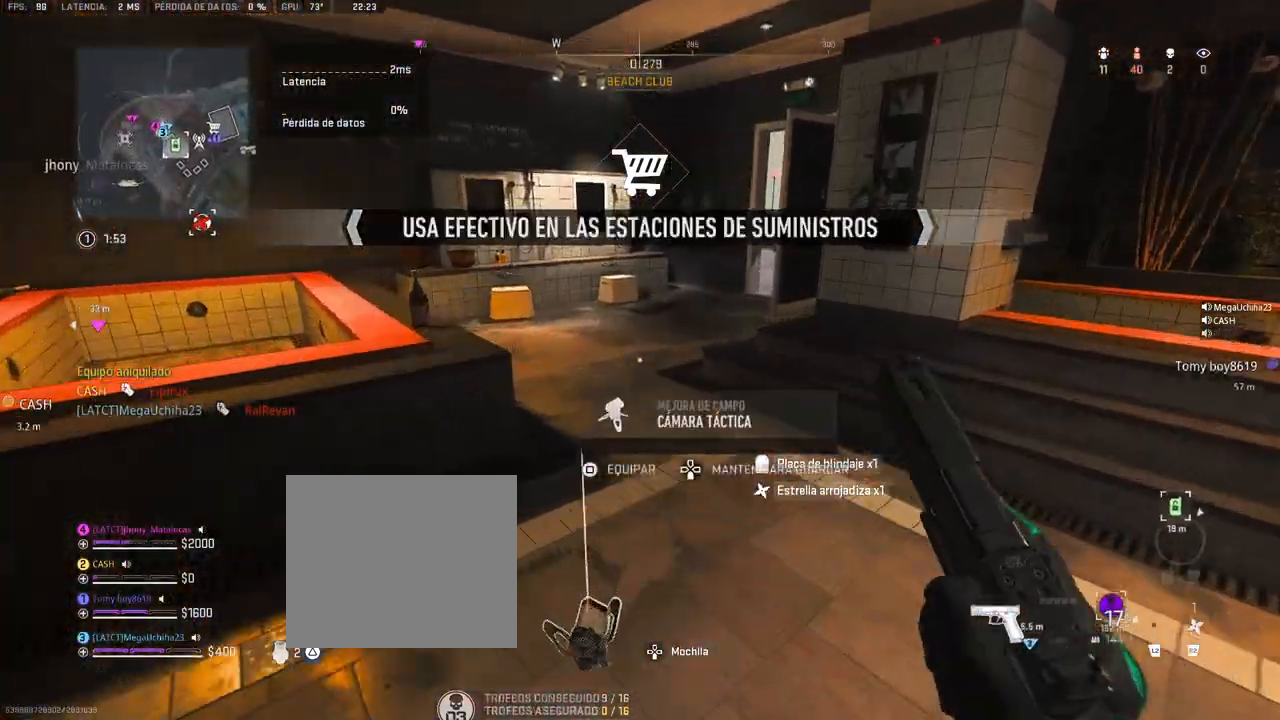
{"buttons": [], "left_stick": "up", "right_stick": "center", "events": [[50, "SQUARE", "up"]]}
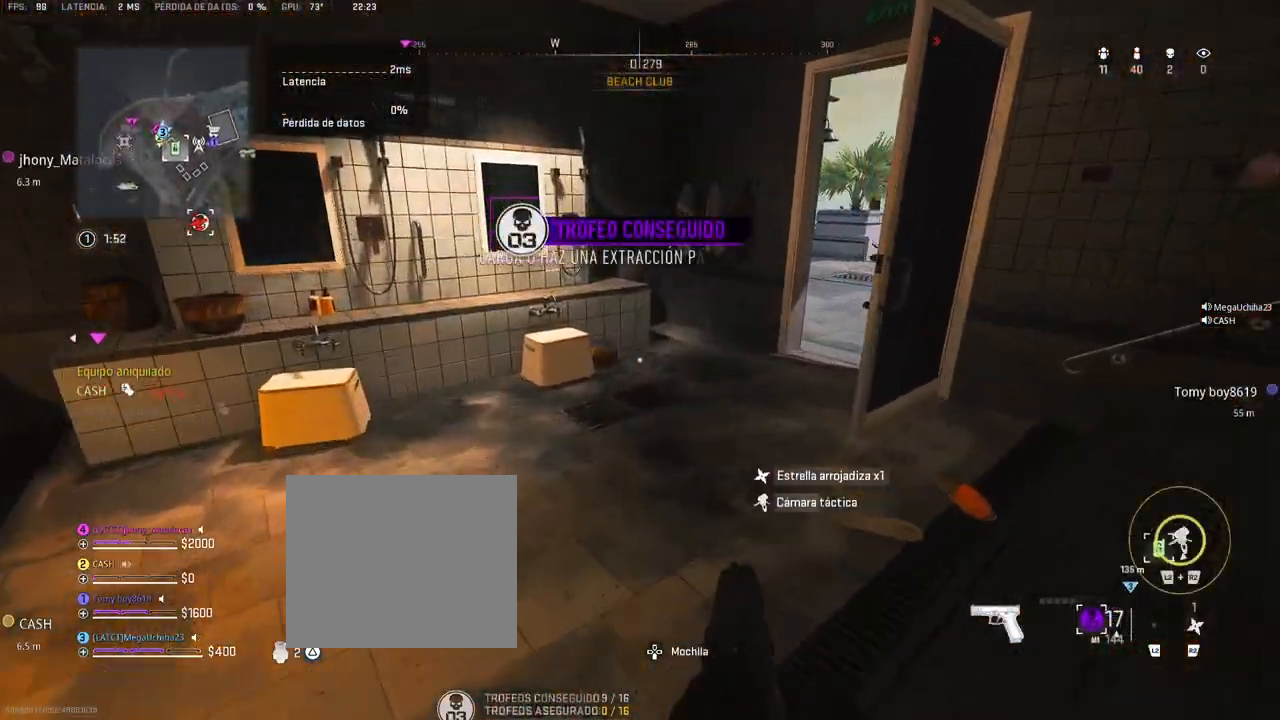
{"buttons": [], "left_stick": "up", "right_stick": "center", "events": [[133, "right_stick", "right"], [317, "right_stick", "center"]]}
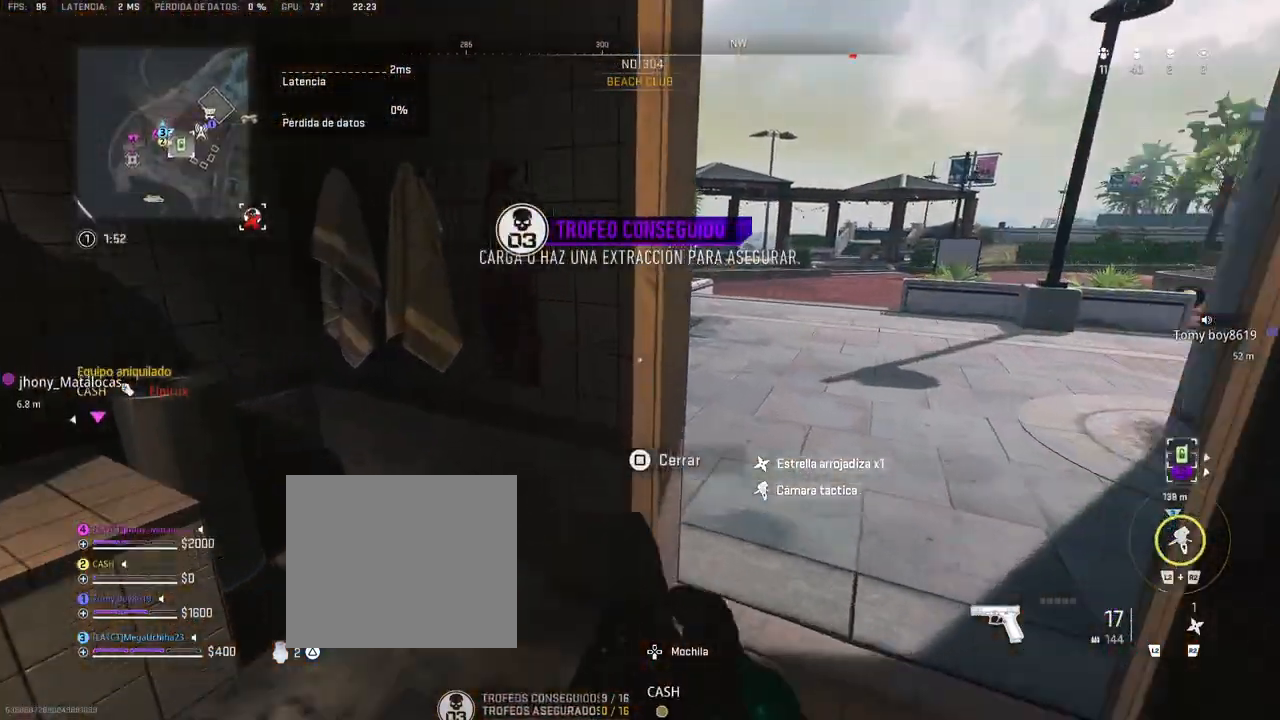
{"buttons": ["TRIANGLE"], "left_stick": "up", "right_stick": "left", "events": [[33, "right_stick", "right"], [100, "TRIANGLE", "down"], [133, "left_stick", "up-right"], [133, "right_stick", "center"], [367, "left_stick", "up"], [400, "right_stick", "left"]]}
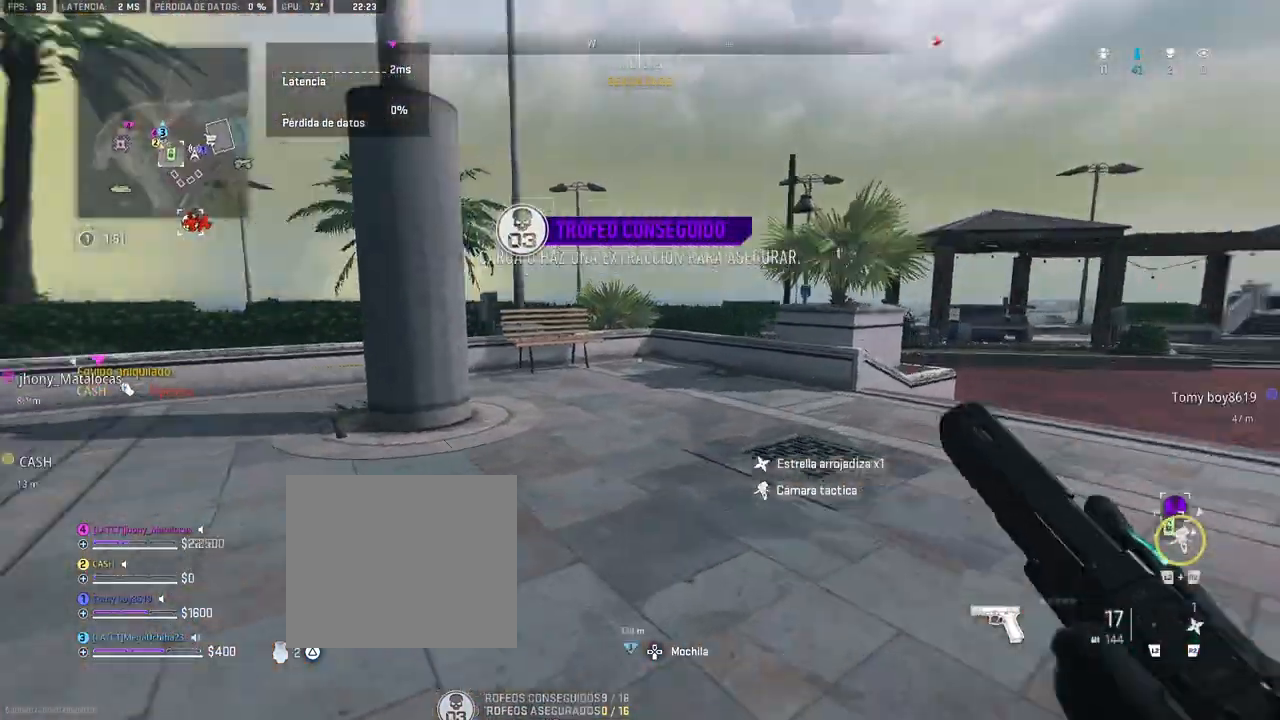
{"buttons": ["TRIANGLE"], "left_stick": "up", "right_stick": "center", "events": [[67, "right_stick", "center"], [150, "right_stick", "left"], [300, "right_stick", "center"]]}
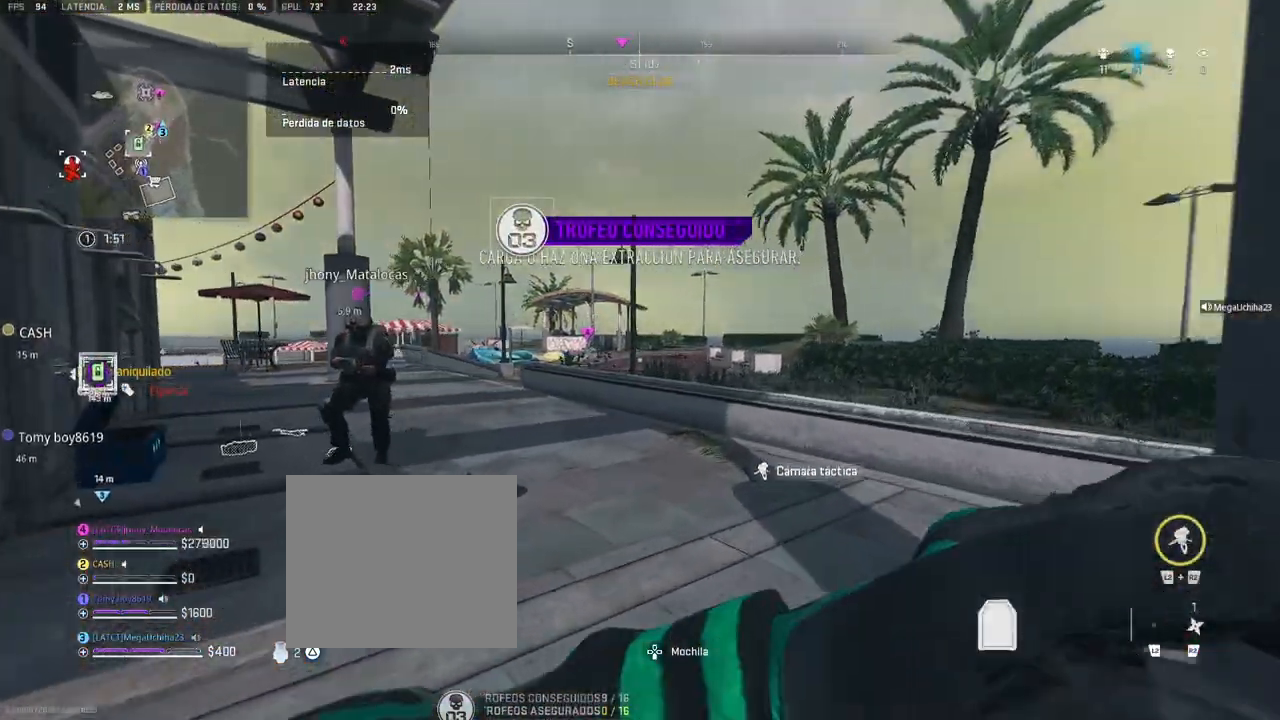
{"buttons": ["TRIANGLE"], "left_stick": "left", "right_stick": "center", "events": [[117, "right_stick", "left"], [233, "right_stick", "center"], [383, "left_stick", "left"]]}
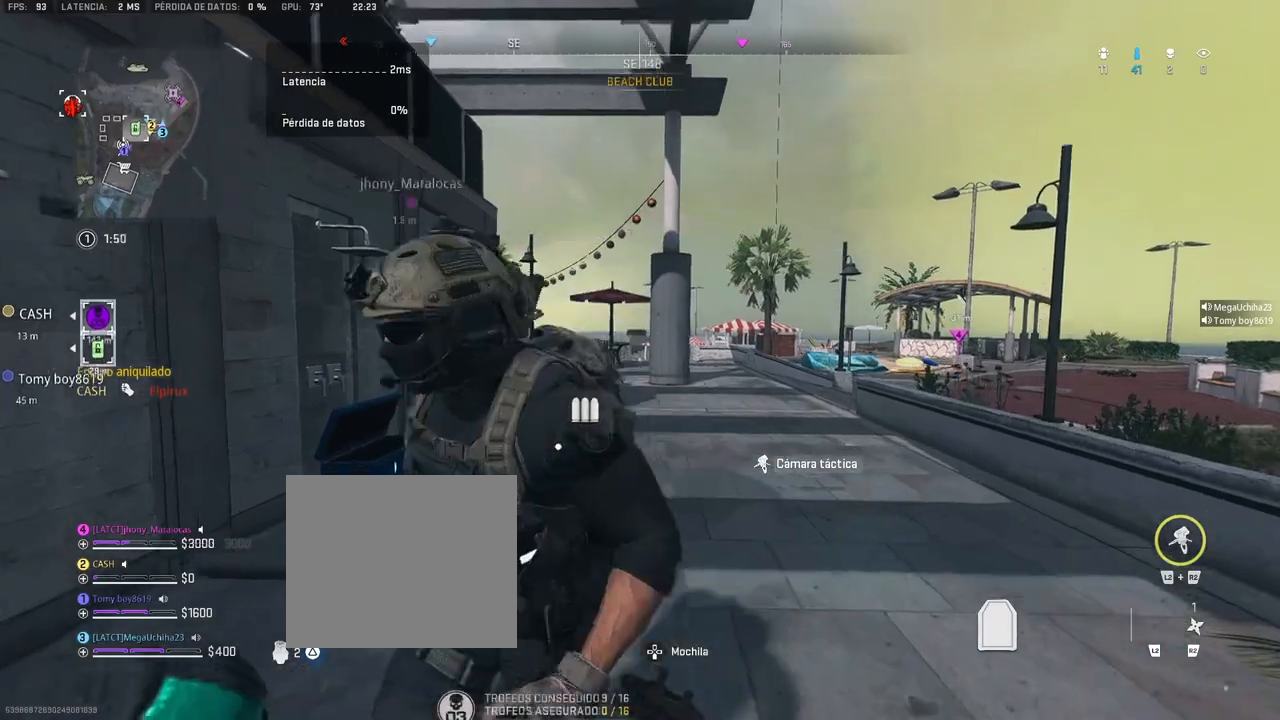
{"buttons": ["TRIANGLE"], "left_stick": "up", "right_stick": "center", "events": [[83, "left_stick", "up"]]}
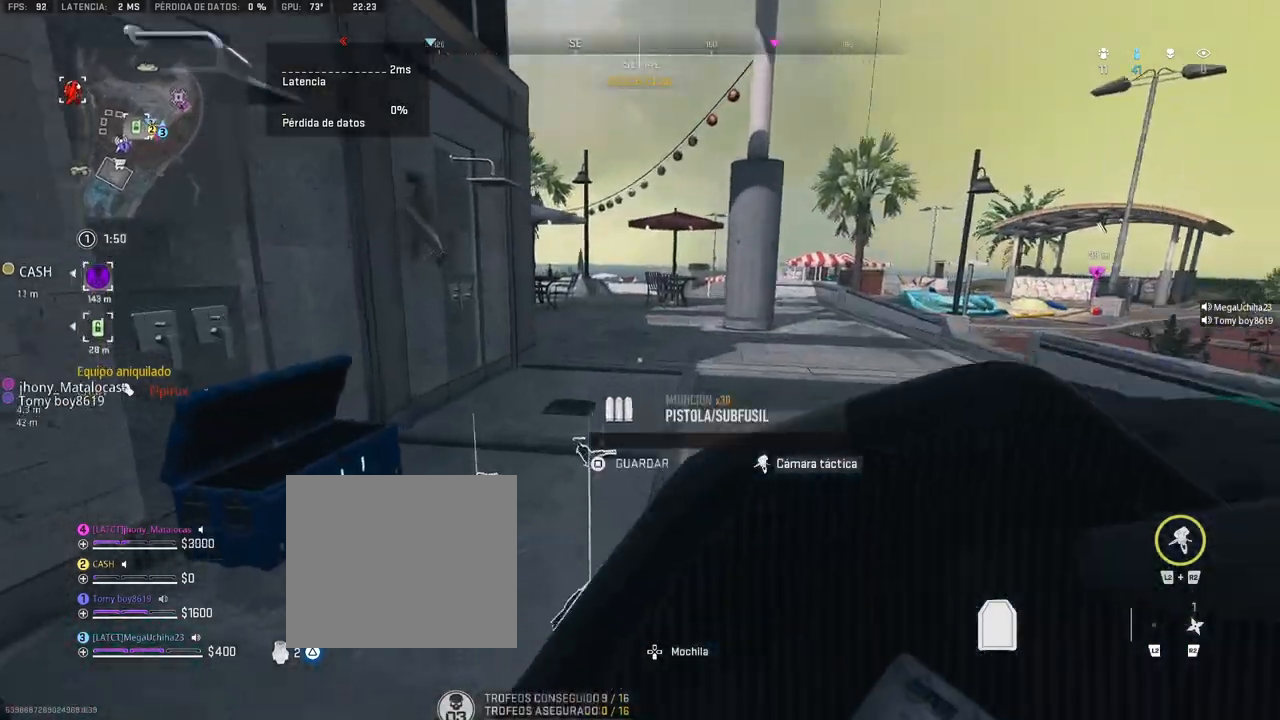
{"buttons": ["TRIANGLE"], "left_stick": "down-left", "right_stick": "center", "events": [[250, "left_stick", "center"], [333, "R3", "down"], [367, "left_stick", "down-left"], [450, "R3", "up"]]}
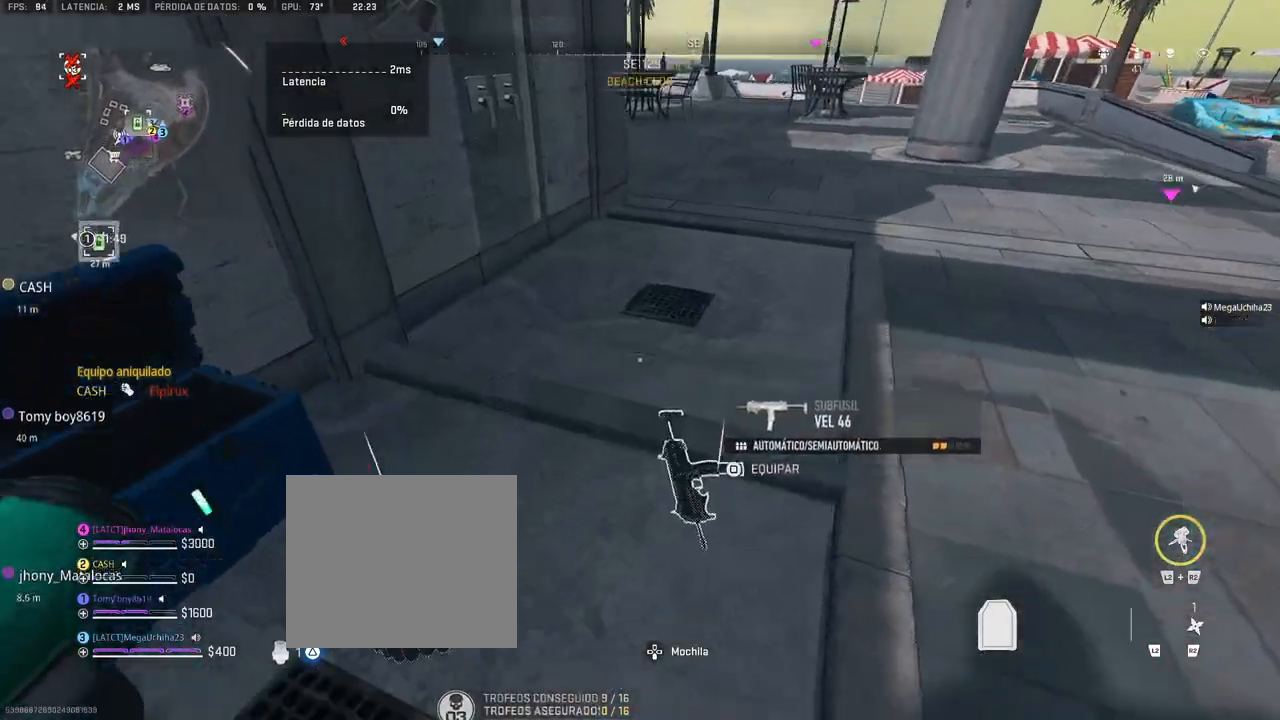
{"buttons": ["TRIANGLE"], "left_stick": "center", "right_stick": "center", "events": [[50, "right_stick", "right"], [67, "left_stick", "left"], [300, "left_stick", "center"], [317, "right_stick", "center"]]}
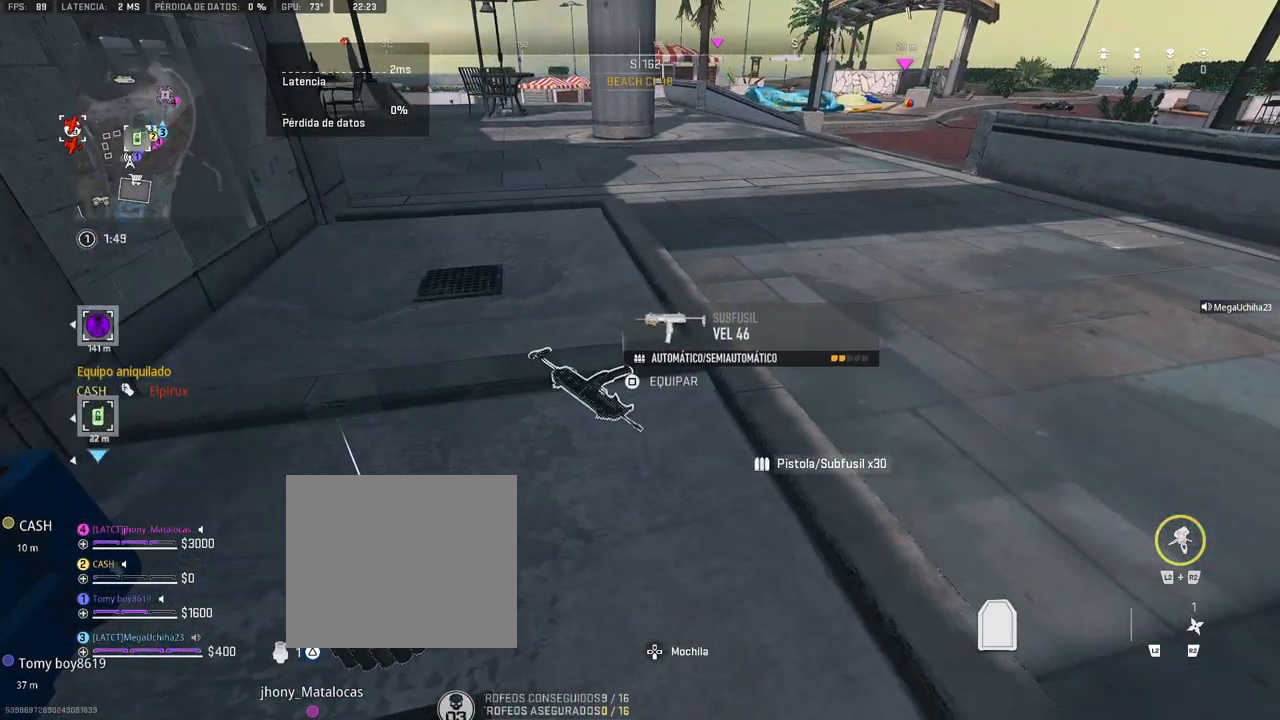
{"buttons": ["CROSS"], "left_stick": "up", "right_stick": "up-left", "events": [[133, "SQUARE", "down"], [167, "left_stick", "up-left"], [217, "SQUARE", "up"], [283, "TRIANGLE", "up"], [333, "left_stick", "up"], [433, "CROSS", "down"], [450, "right_stick", "up-left"]]}
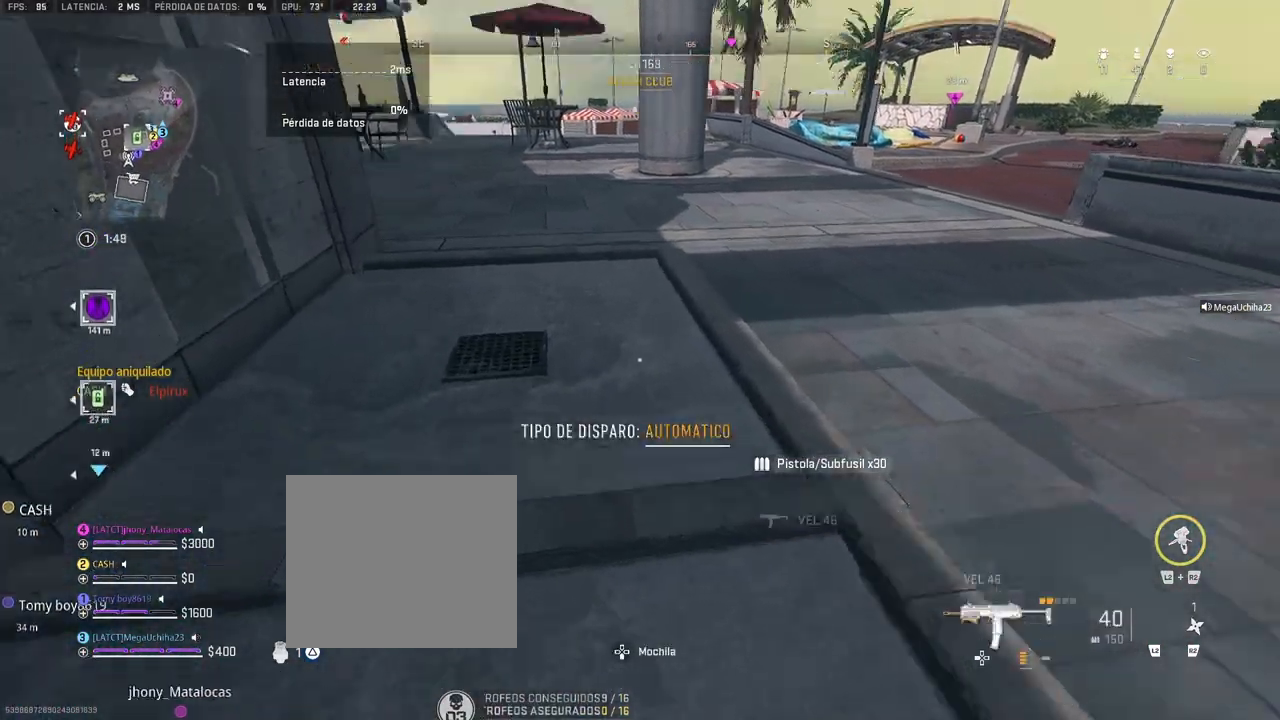
{"buttons": [], "left_stick": "up", "right_stick": "center", "events": [[33, "CROSS", "up"], [67, "right_stick", "center"]]}
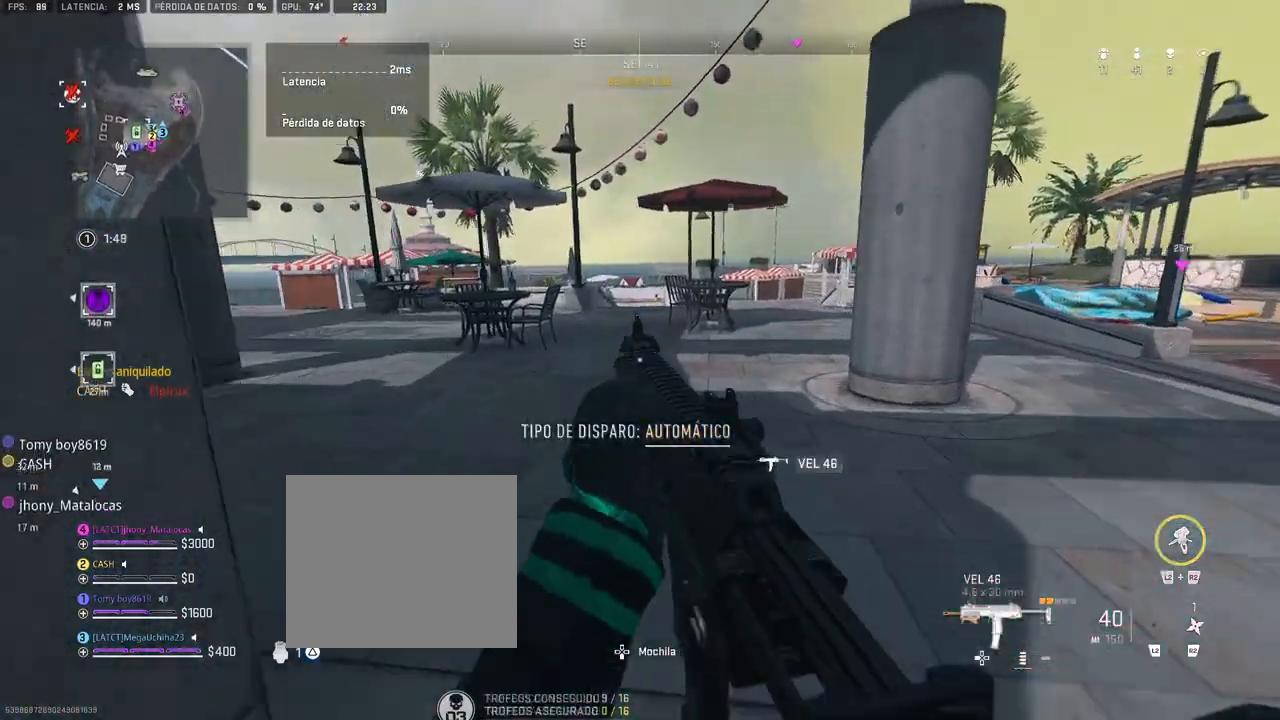
{"buttons": [], "left_stick": "up", "right_stick": "center", "events": [[83, "right_stick", "left"], [217, "right_stick", "center"], [400, "right_stick", "left"], [483, "right_stick", "center"]]}
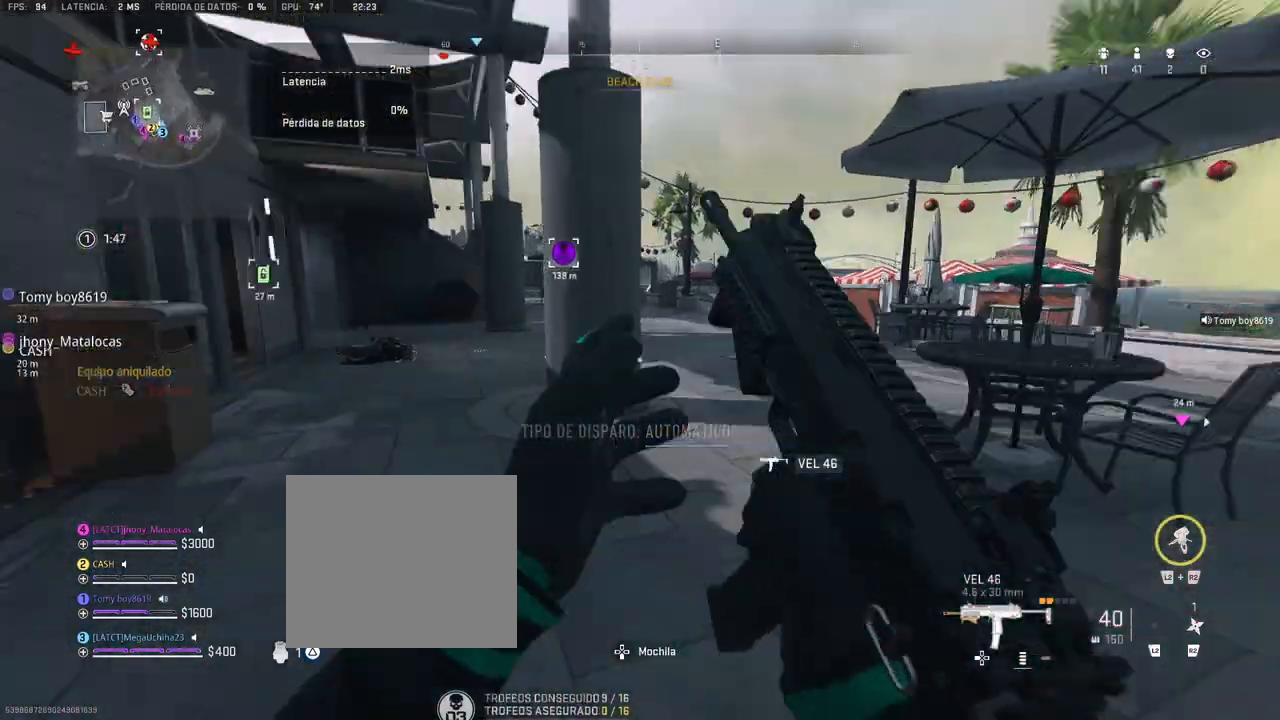
{"buttons": [], "left_stick": "up", "right_stick": "left", "events": [[483, "right_stick", "left"]]}
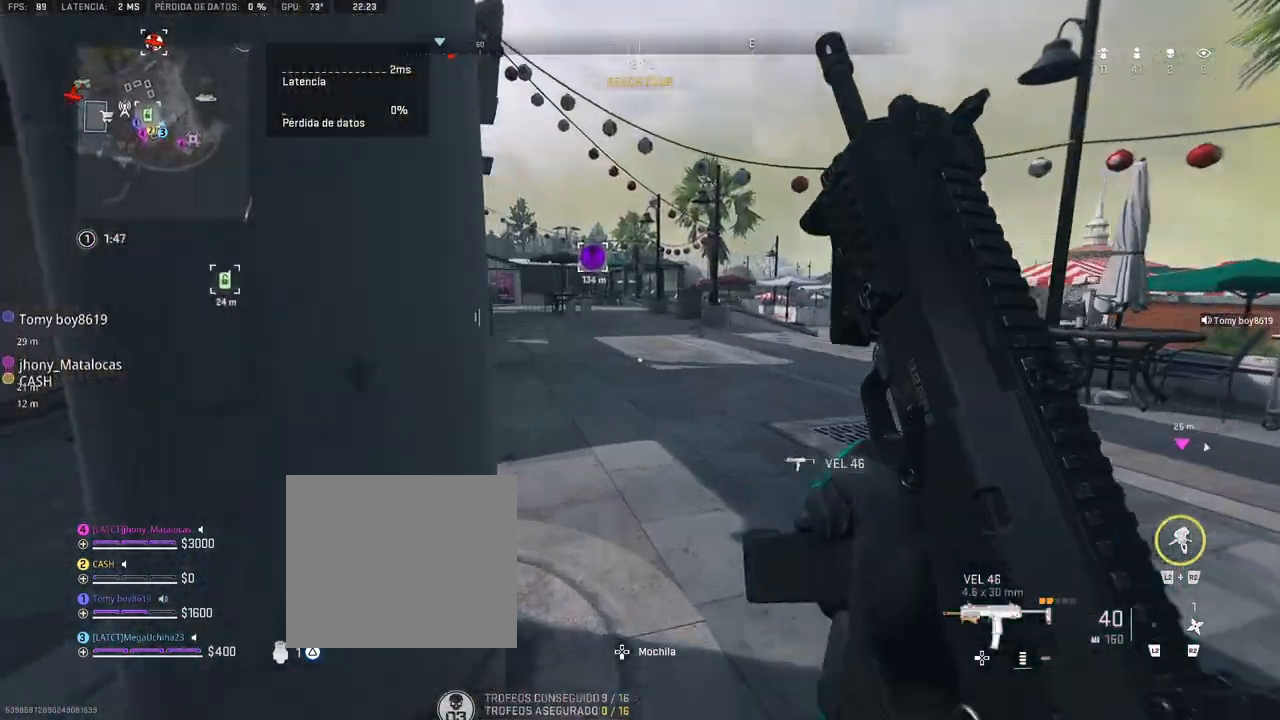
{"buttons": [], "left_stick": "up", "right_stick": "center", "events": [[117, "right_stick", "center"]]}
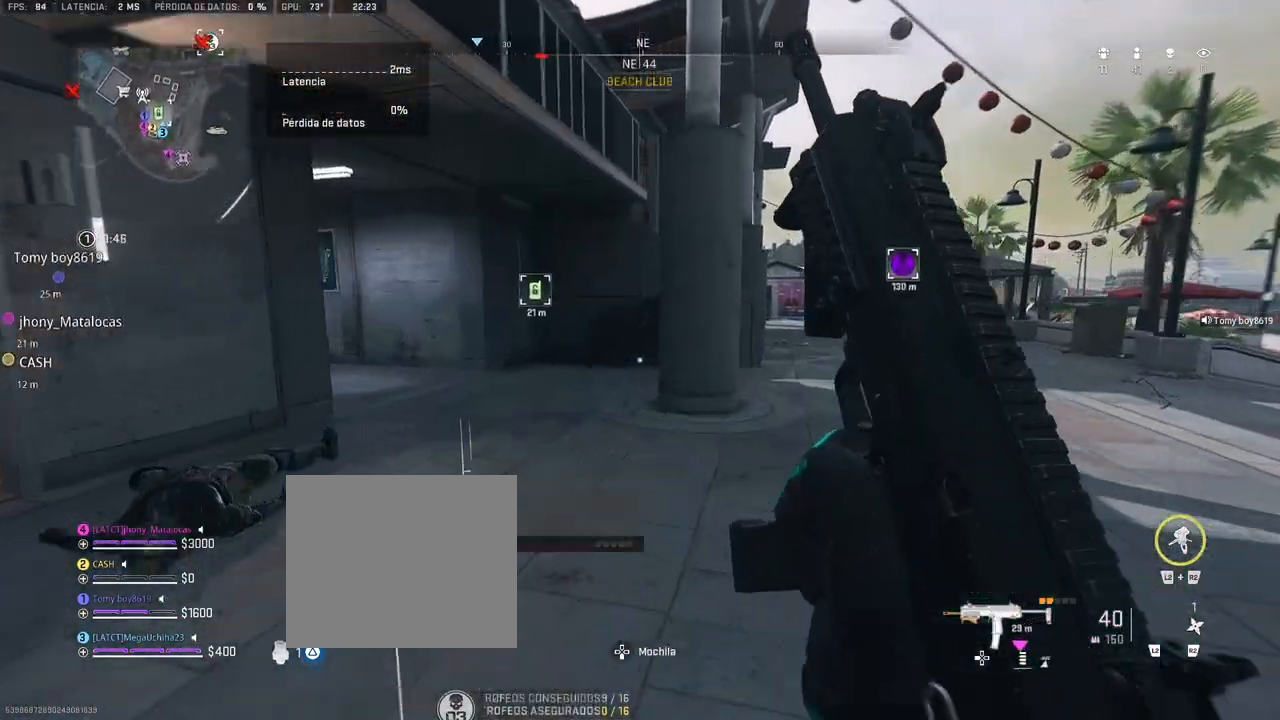
{"buttons": [], "left_stick": "up", "right_stick": "center", "events": [[150, "right_stick", "right"], [267, "right_stick", "center"]]}
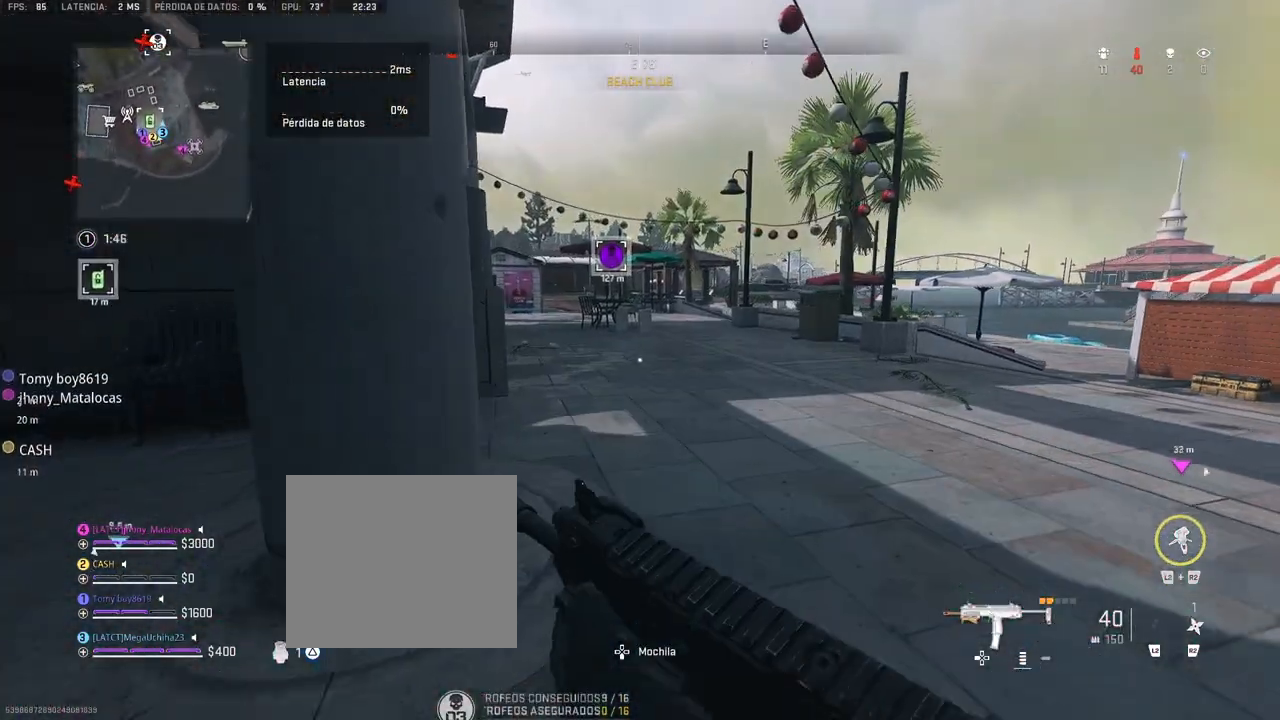
{"buttons": [], "left_stick": "up", "right_stick": "center", "events": [[350, "right_stick", "left"], [483, "right_stick", "center"]]}